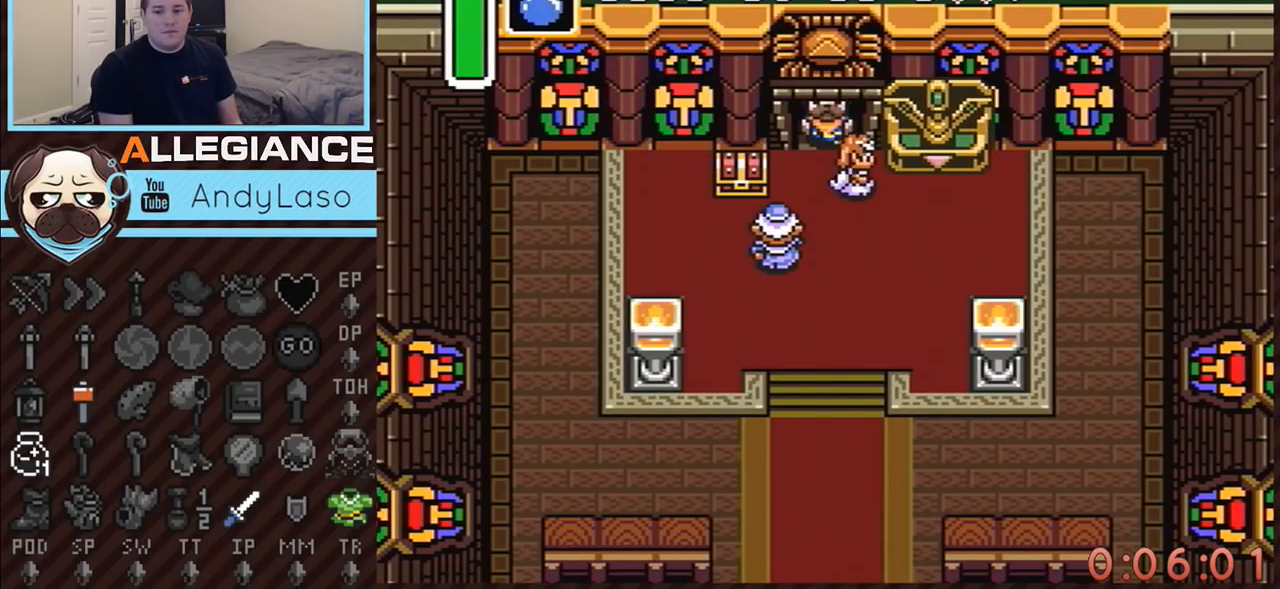
Gameplay with a controller (Nintendo layout); each line is a JSON object with the inputs held at the frame after it. "events" lists button and stick changes between this image and that frame as [ms after this image, input, new state], when the widget could be followed in between. Not read: L3 R3.
{"buttons": ["DPAD_DOWN"], "events": []}
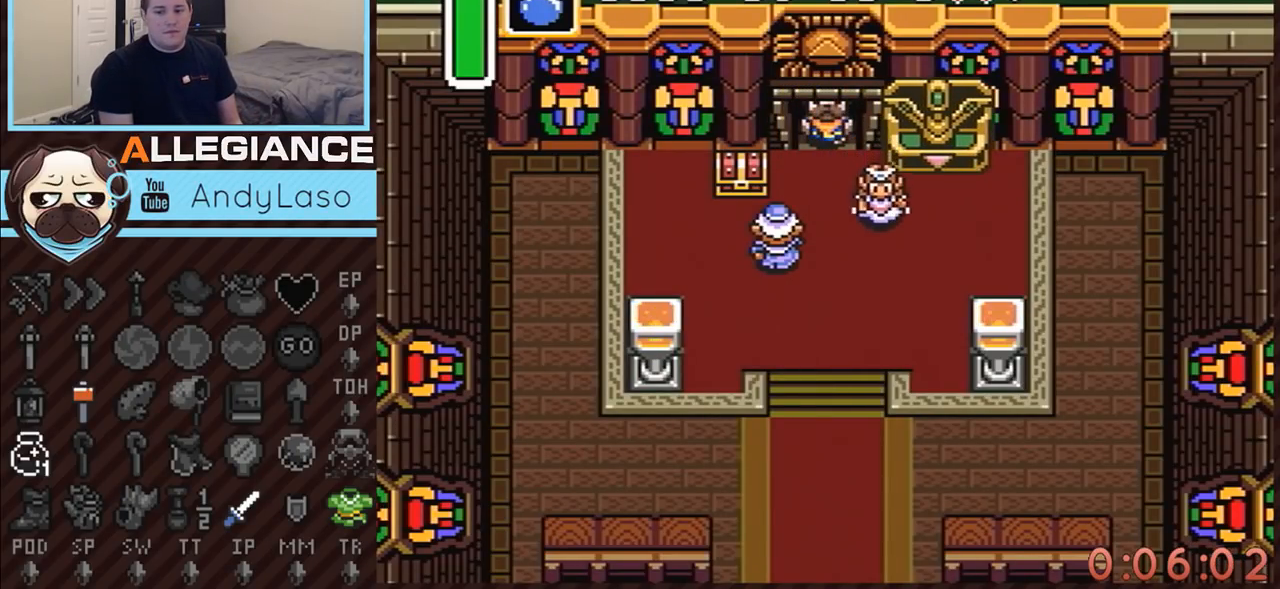
{"buttons": ["DPAD_DOWN"], "events": []}
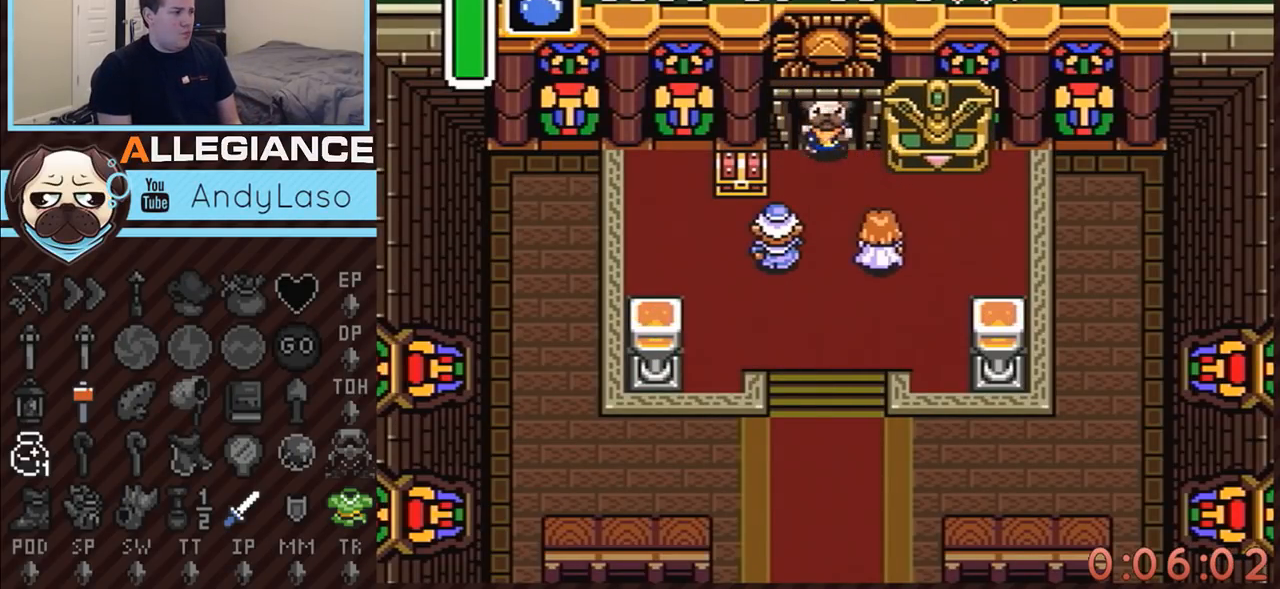
{"buttons": ["DPAD_DOWN"], "events": []}
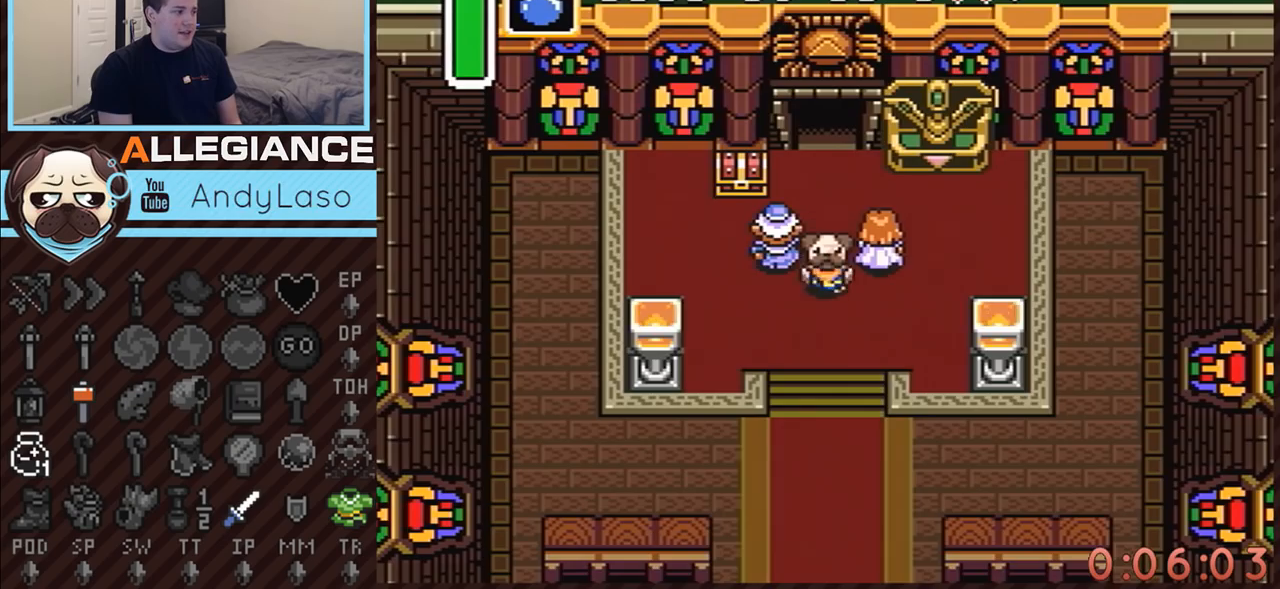
{"buttons": ["DPAD_UP", "DPAD_LEFT"], "events": [[167, "DPAD_DOWN", "up"], [167, "DPAD_LEFT", "down"], [417, "DPAD_UP", "down"]]}
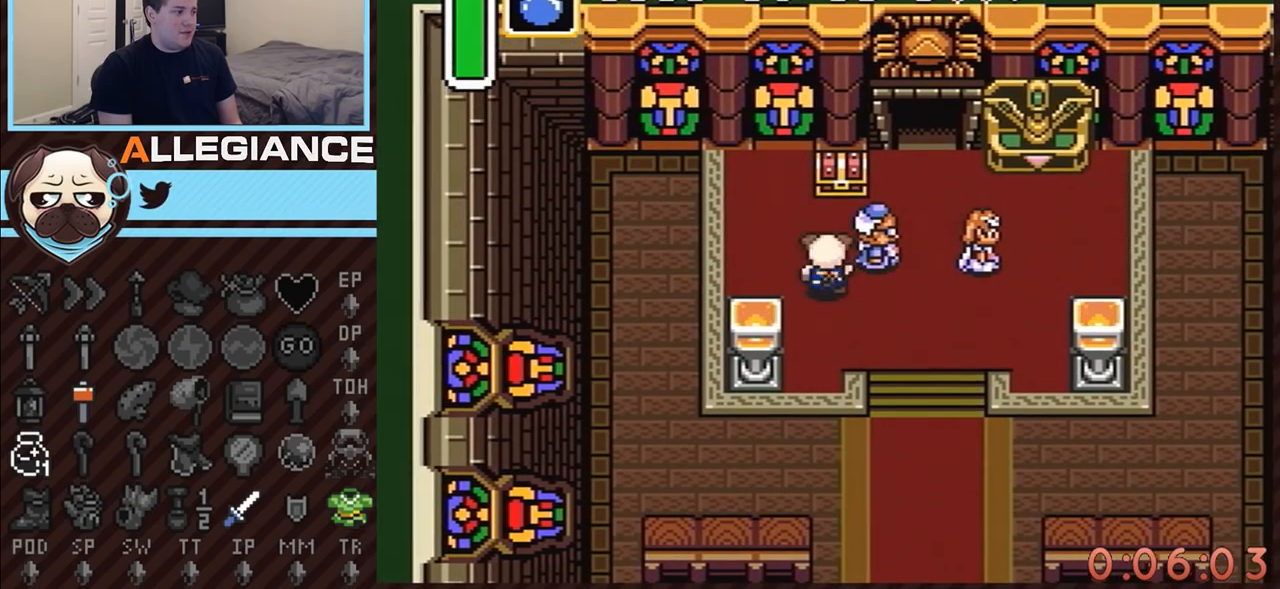
{"buttons": ["A"], "events": [[17, "DPAD_LEFT", "up"], [283, "A", "down"], [283, "DPAD_UP", "up"]]}
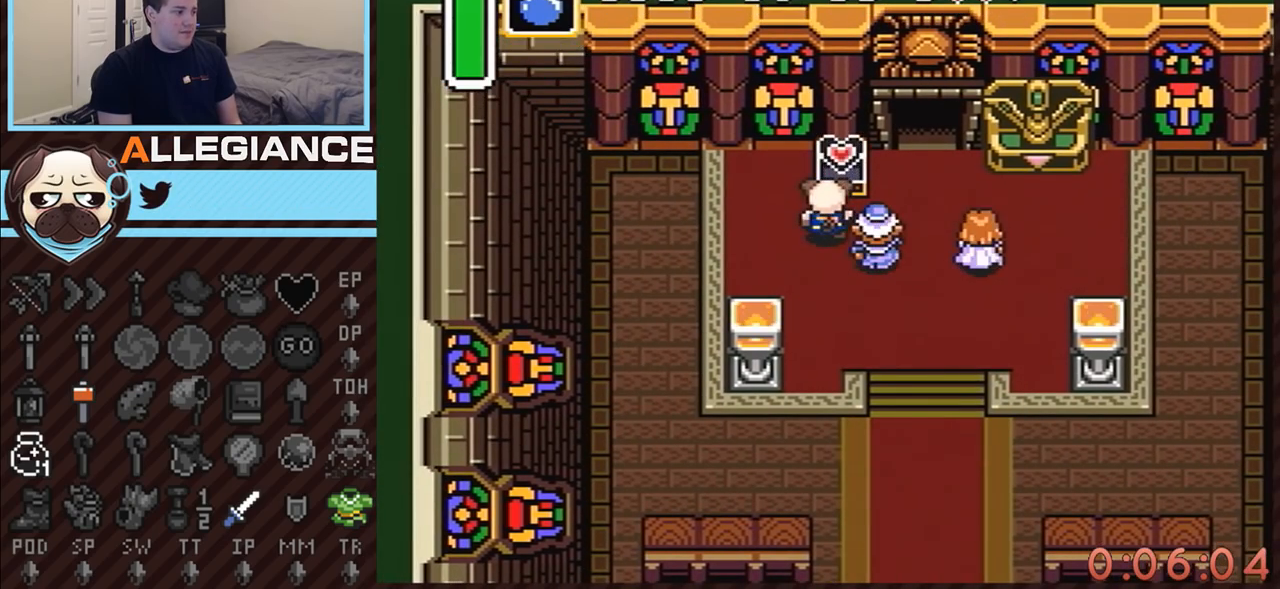
{"buttons": ["DPAD_DOWN"], "events": [[167, "A", "up"], [167, "DPAD_DOWN", "down"]]}
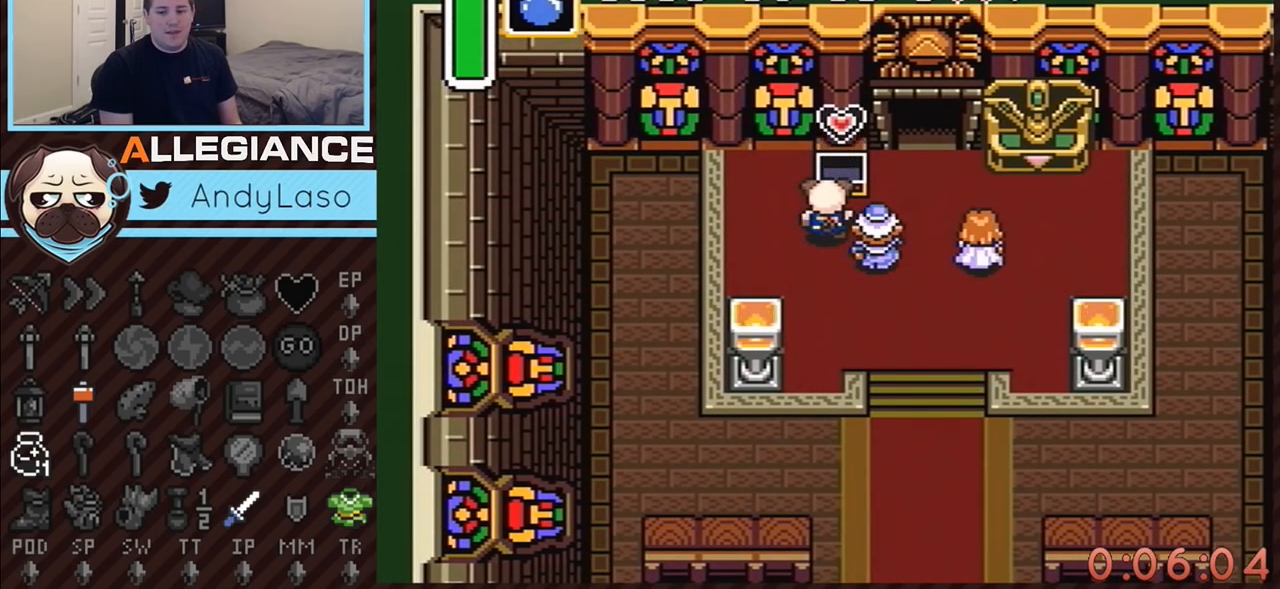
{"buttons": ["DPAD_DOWN"], "events": []}
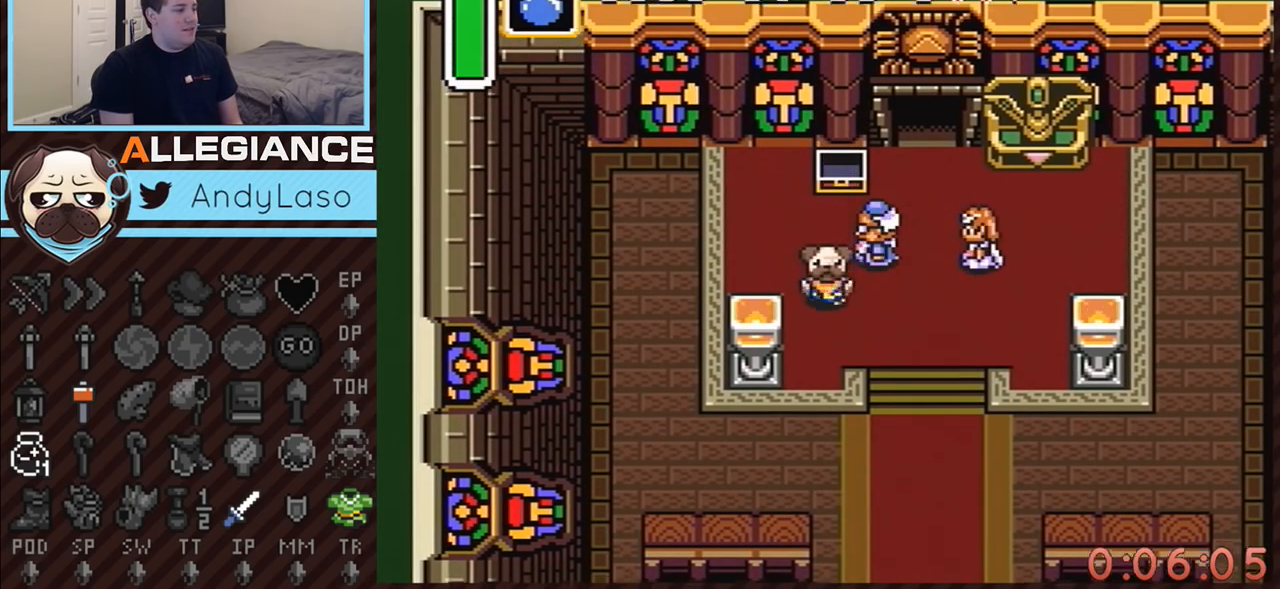
{"buttons": ["DPAD_DOWN", "DPAD_RIGHT"], "events": [[33, "DPAD_RIGHT", "down"]]}
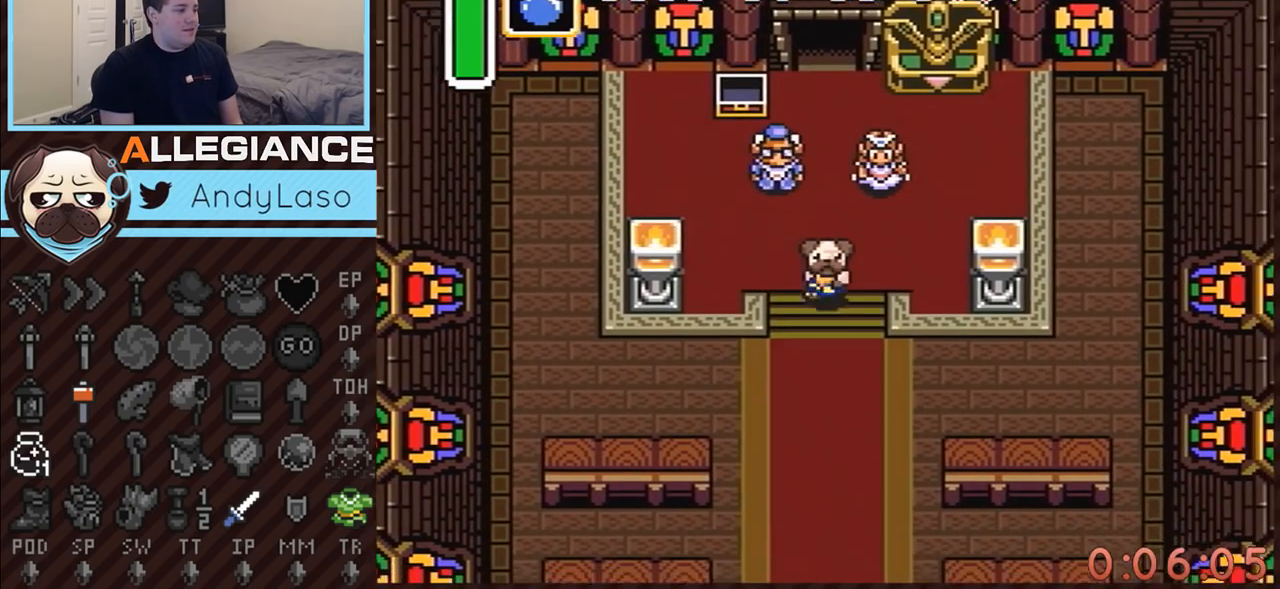
{"buttons": ["DPAD_DOWN"], "events": [[67, "DPAD_RIGHT", "up"]]}
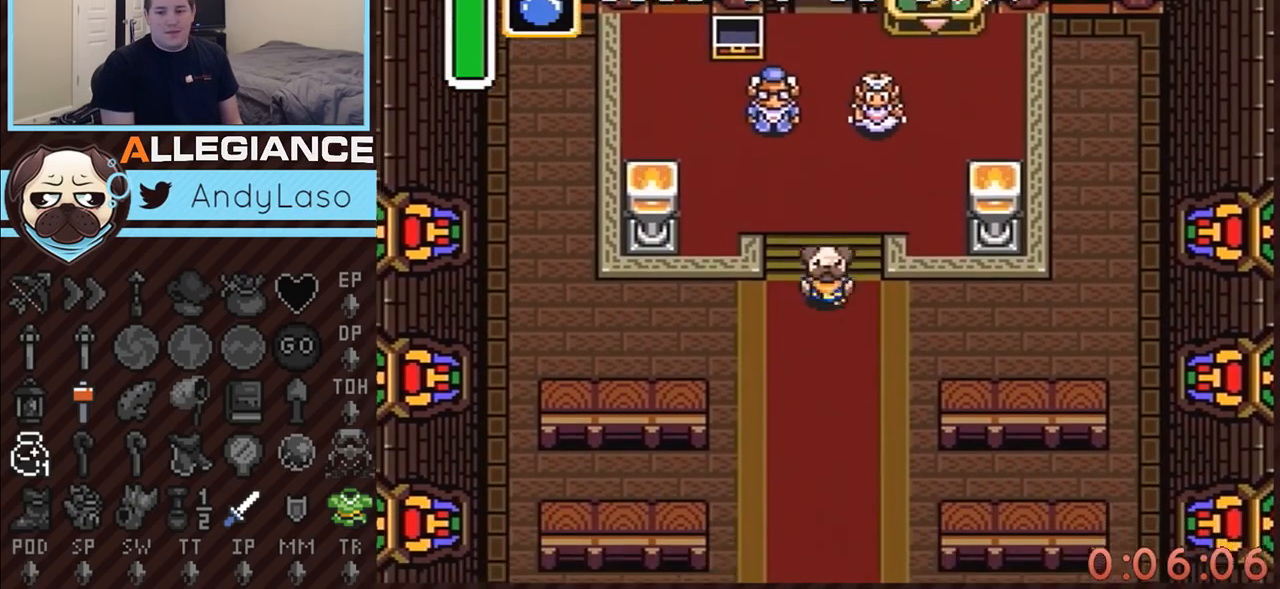
{"buttons": ["DPAD_DOWN"], "events": []}
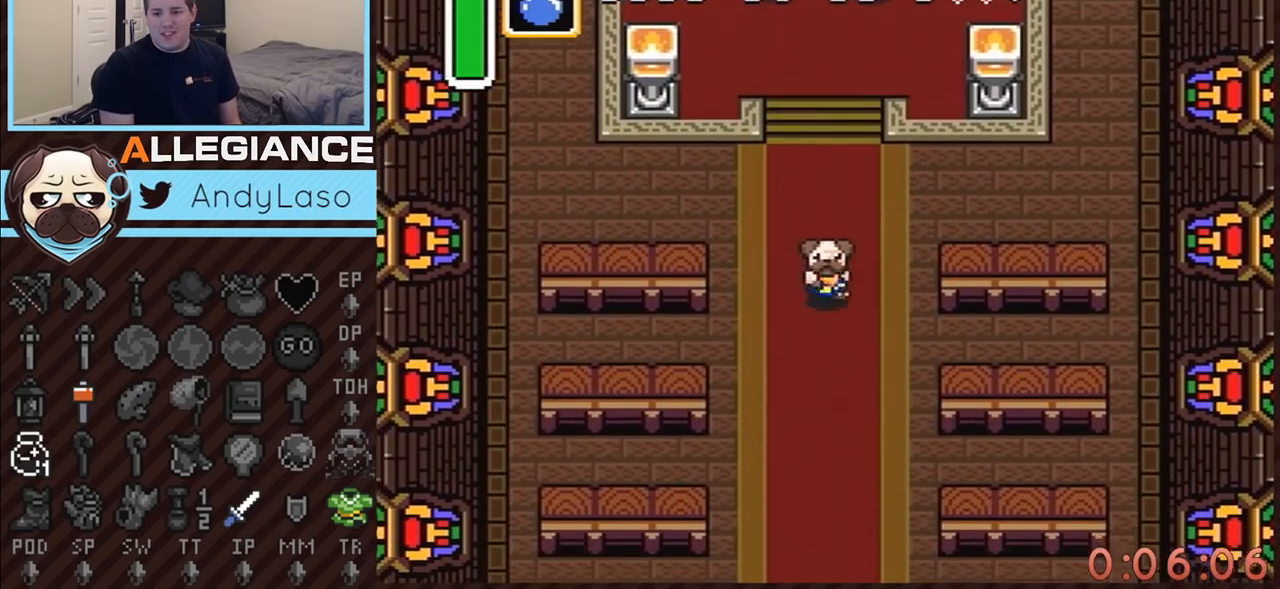
{"buttons": ["DPAD_DOWN"], "events": []}
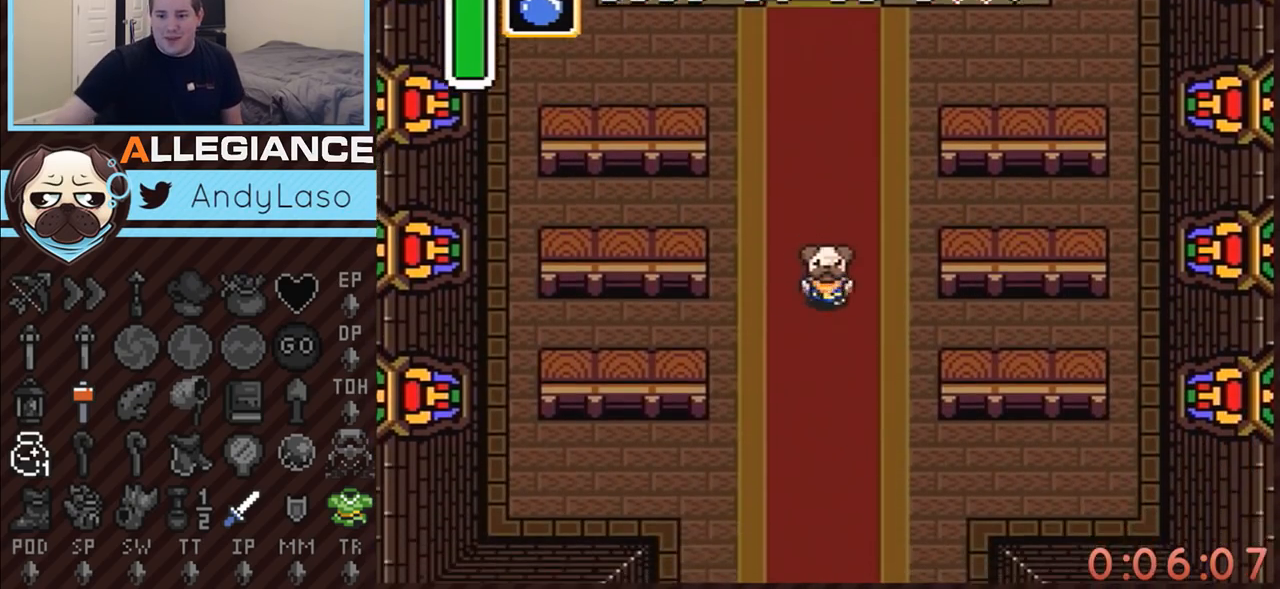
{"buttons": ["DPAD_DOWN"], "events": []}
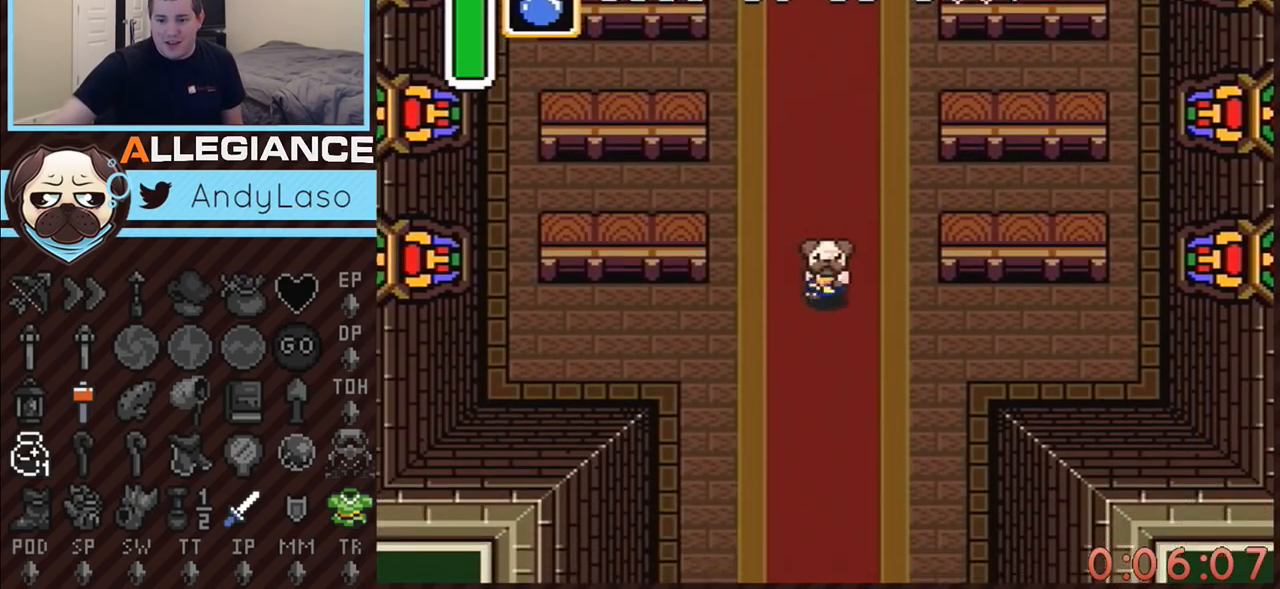
{"buttons": ["DPAD_DOWN"], "events": []}
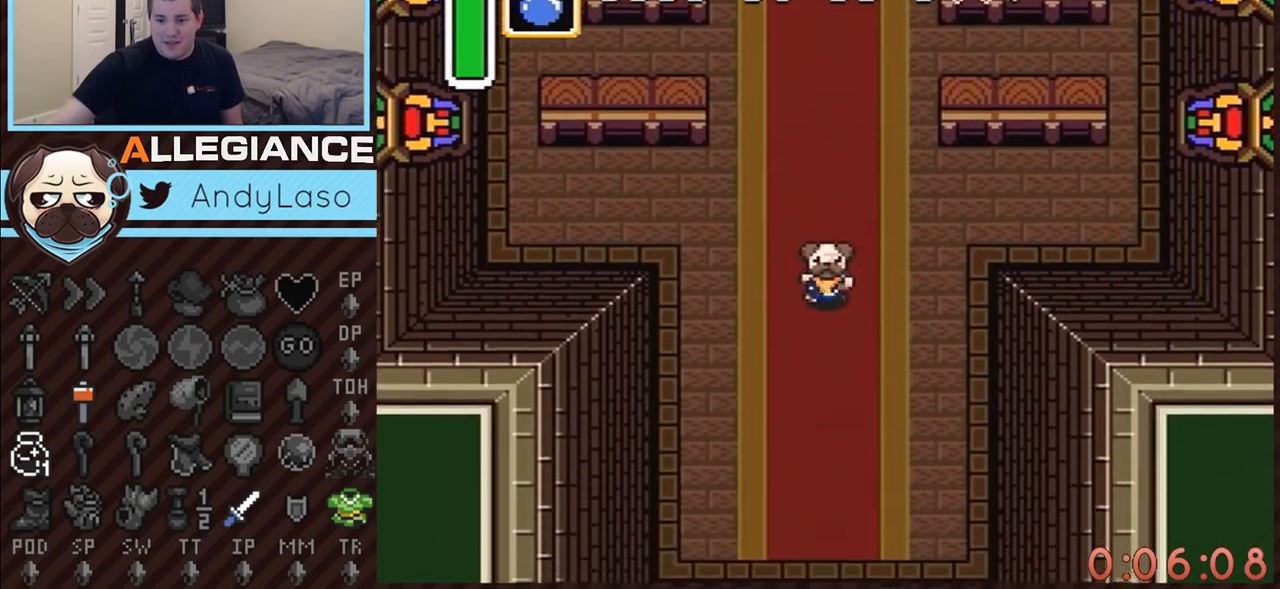
{"buttons": ["DPAD_DOWN"], "events": []}
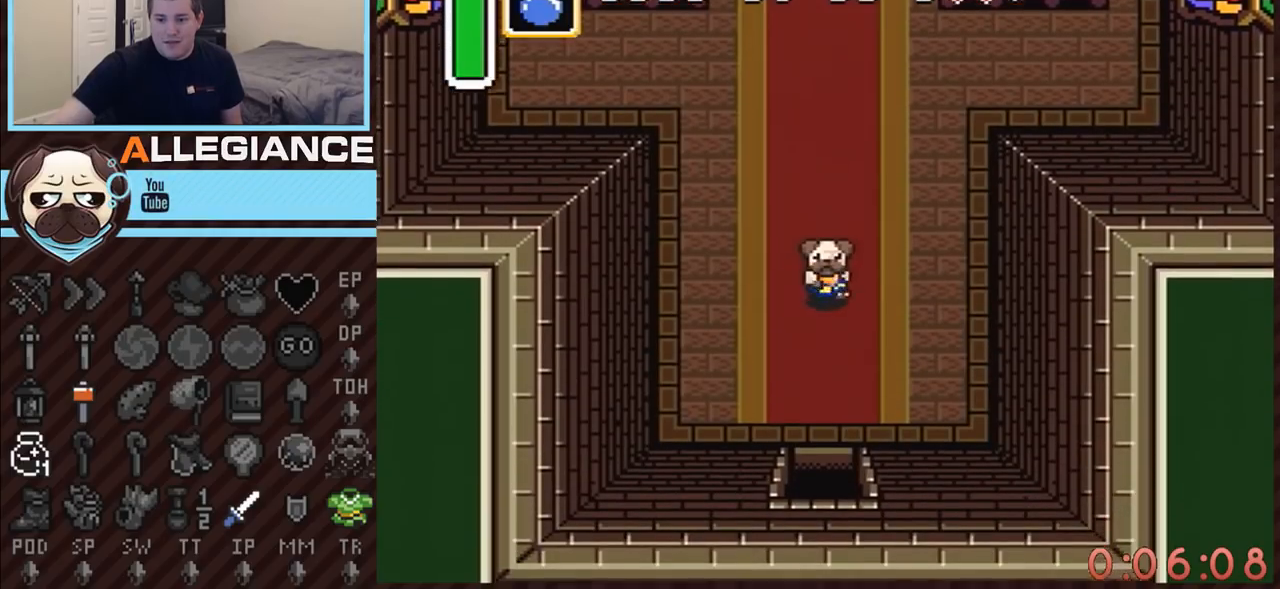
{"buttons": ["DPAD_DOWN"], "events": []}
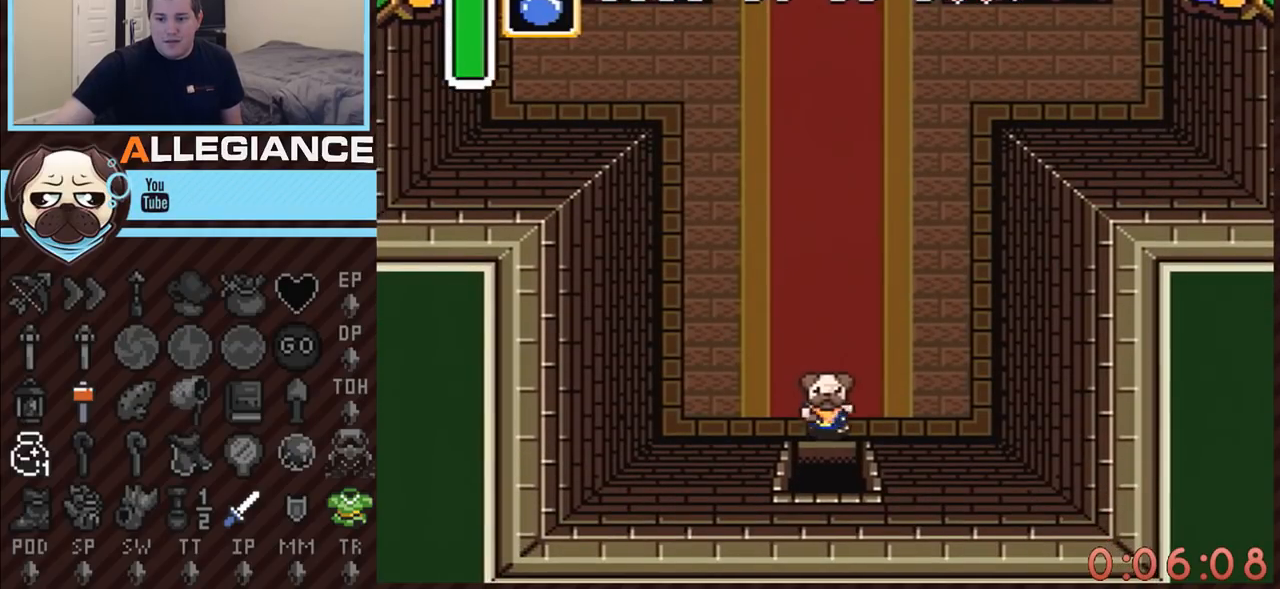
{"buttons": ["DPAD_DOWN"], "events": []}
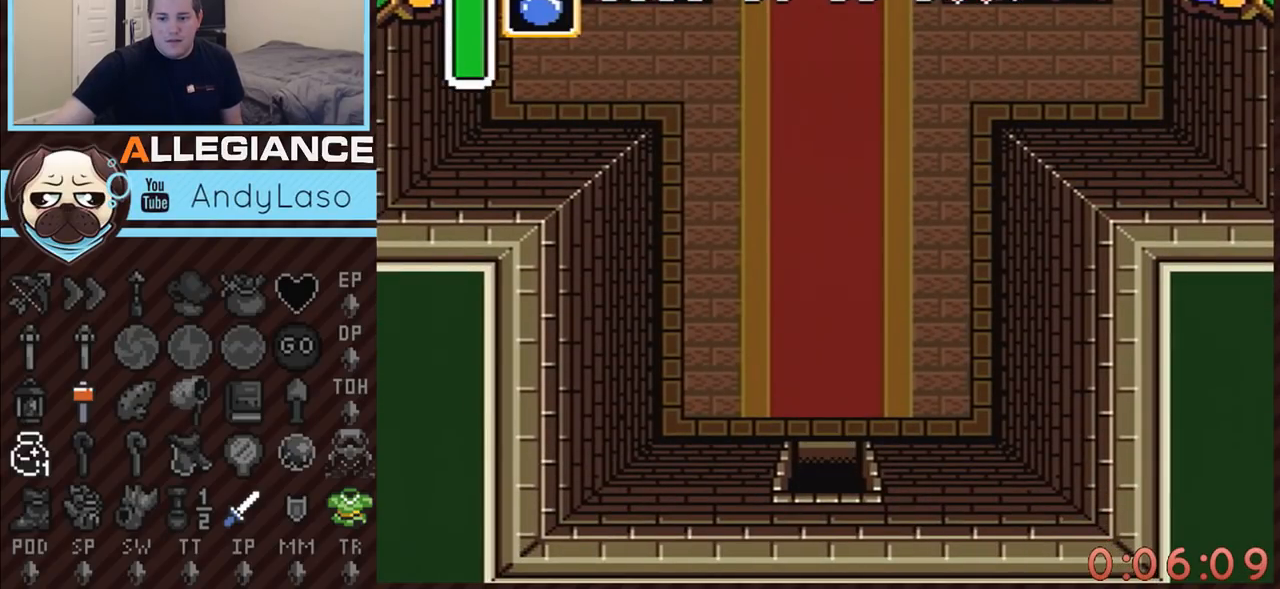
{"buttons": ["DPAD_DOWN"], "events": []}
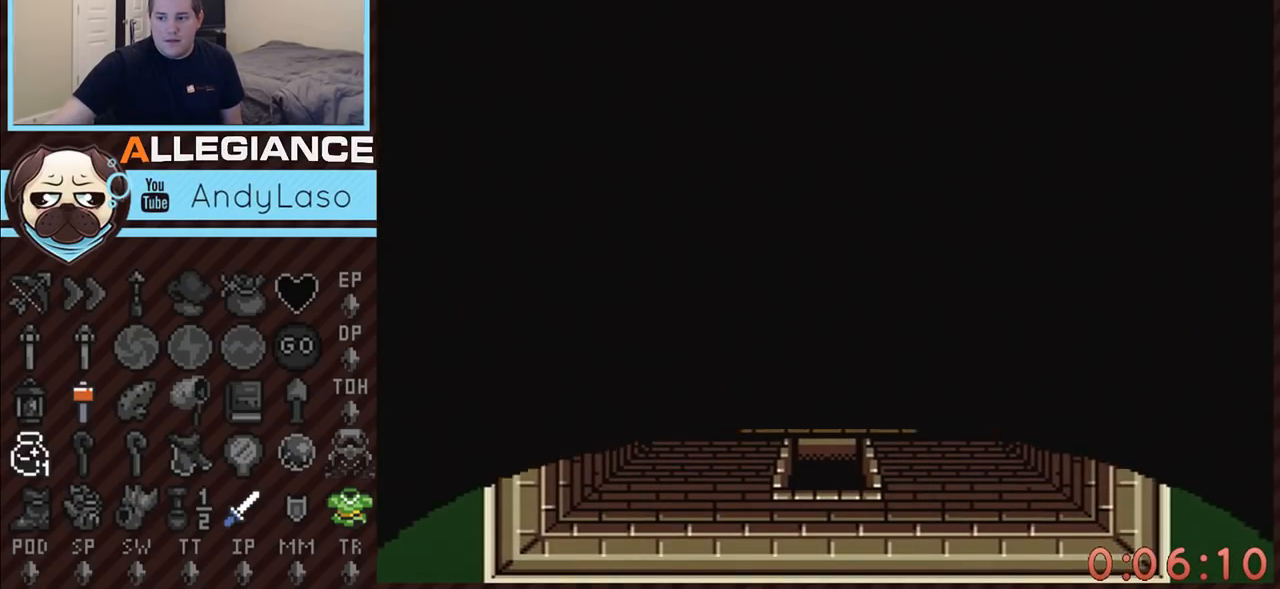
{"buttons": ["DPAD_DOWN"], "events": []}
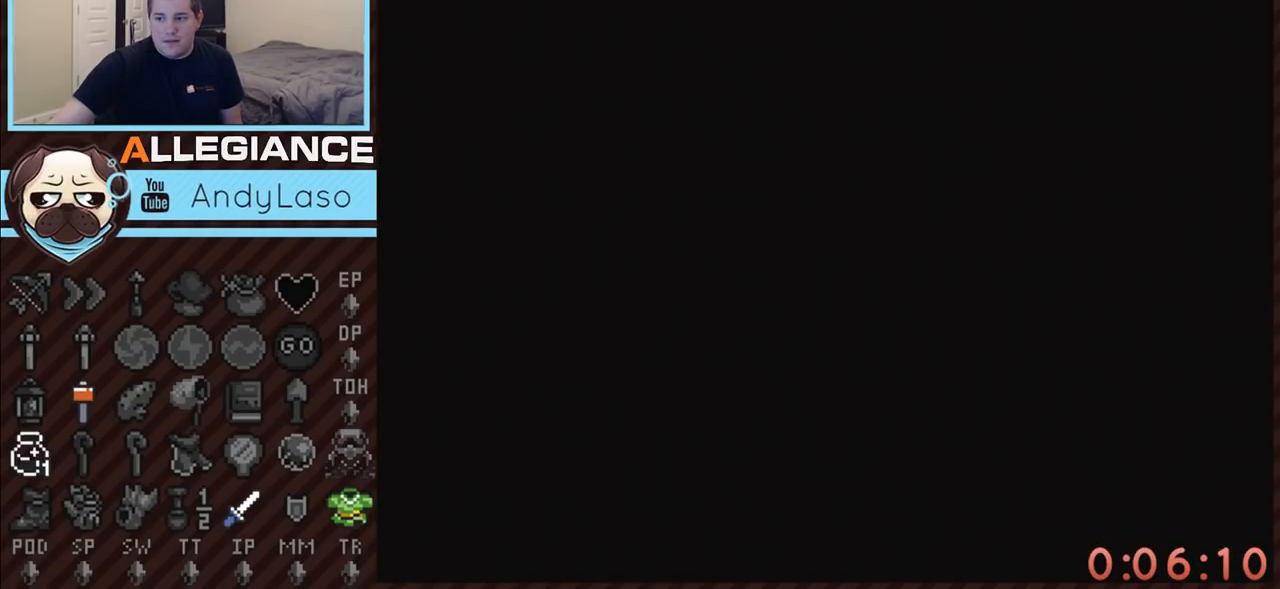
{"buttons": ["DPAD_DOWN"], "events": []}
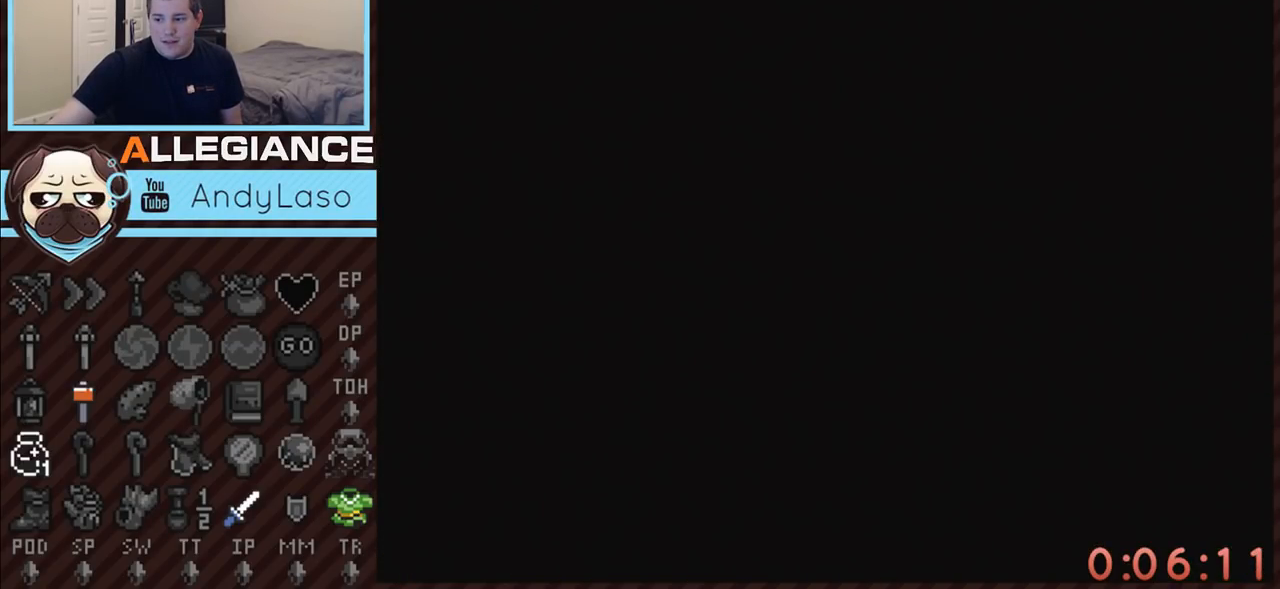
{"buttons": ["DPAD_DOWN"], "events": []}
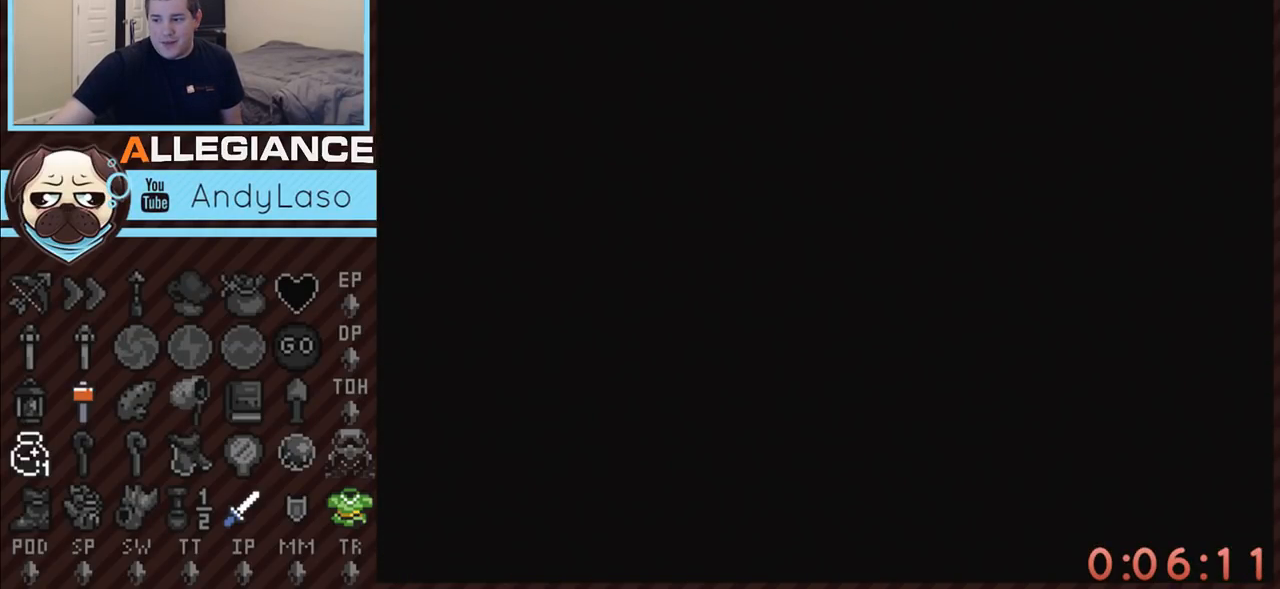
{"buttons": ["DPAD_DOWN"], "events": []}
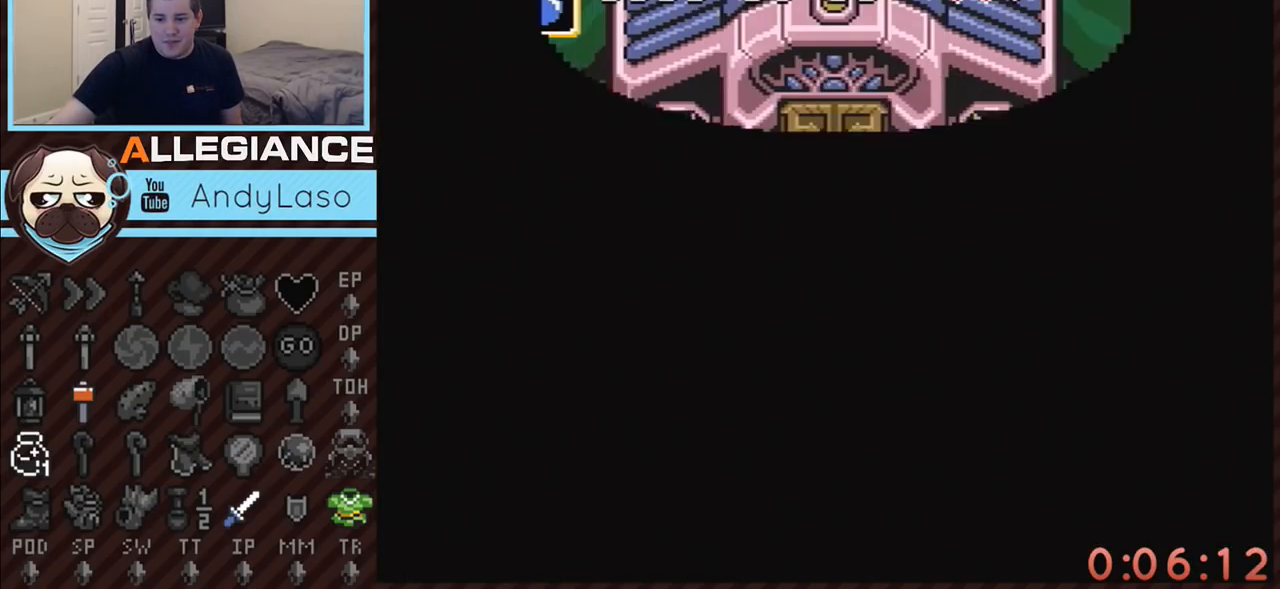
{"buttons": ["DPAD_DOWN"], "events": []}
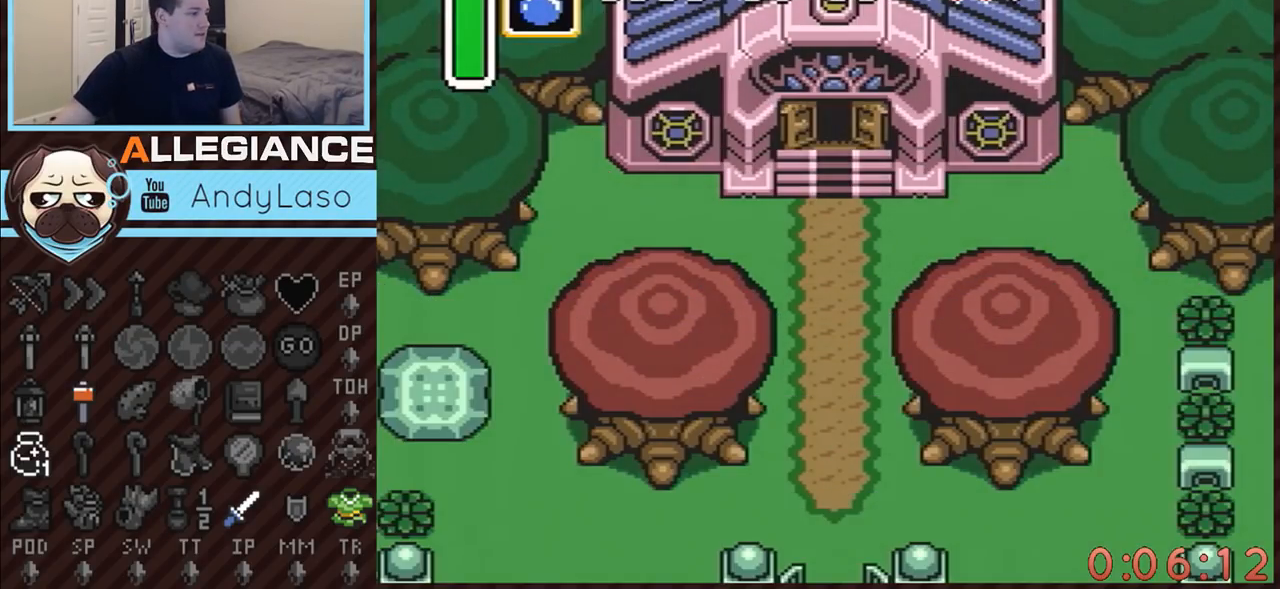
{"buttons": ["DPAD_DOWN"], "events": []}
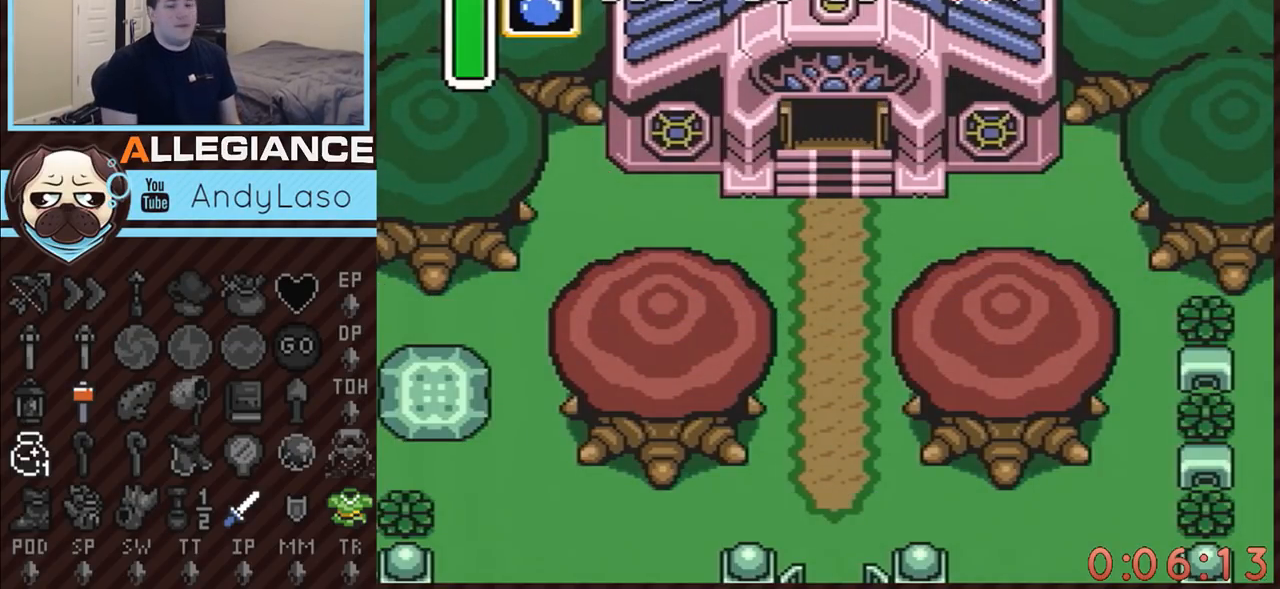
{"buttons": ["DPAD_DOWN", "DPAD_LEFT"], "events": [[100, "DPAD_LEFT", "down"]]}
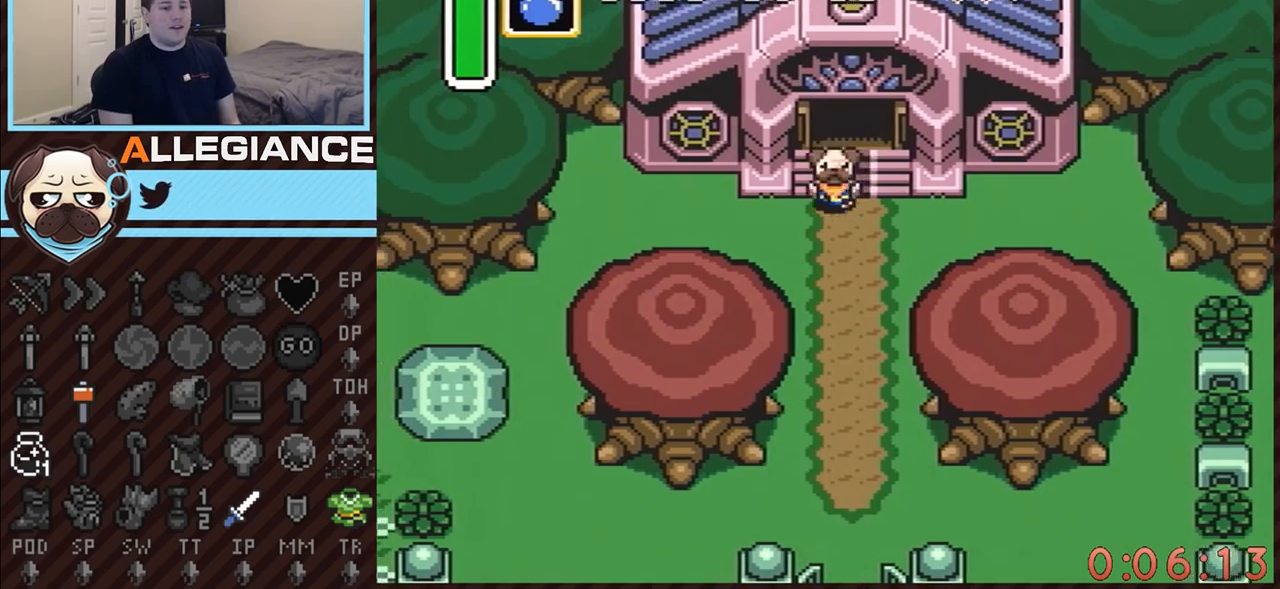
{"buttons": ["DPAD_LEFT"], "events": [[233, "DPAD_DOWN", "up"]]}
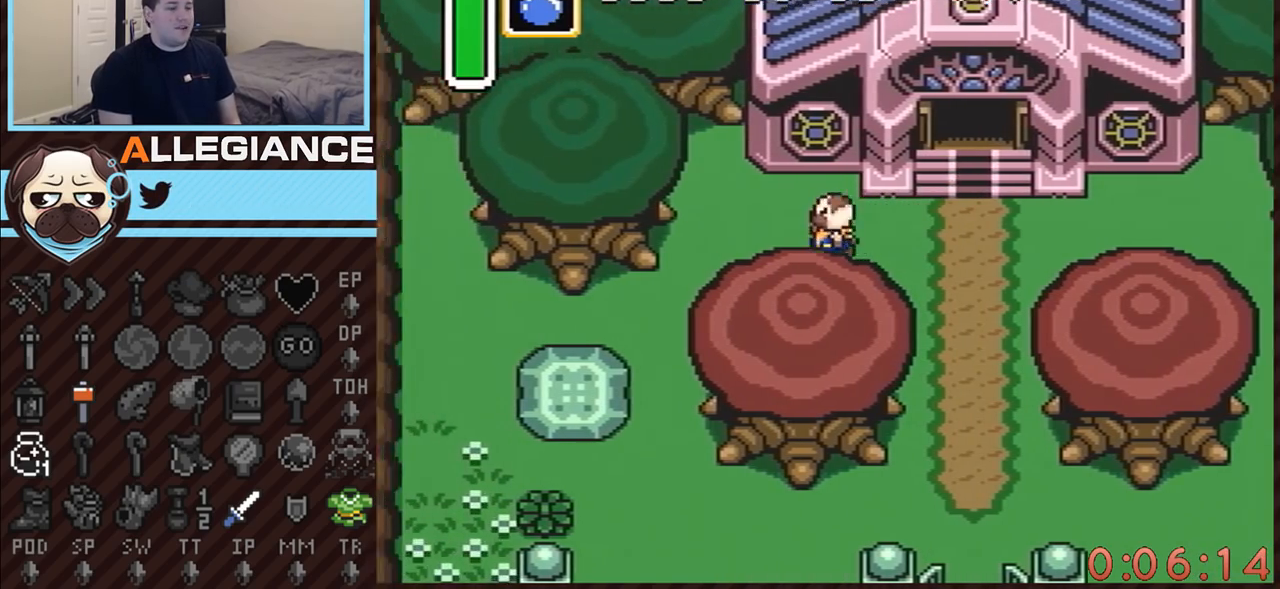
{"buttons": ["DPAD_DOWN", "DPAD_LEFT"], "events": [[17, "DPAD_DOWN", "down"], [50, "DPAD_DOWN", "up"], [167, "DPAD_DOWN", "down"]]}
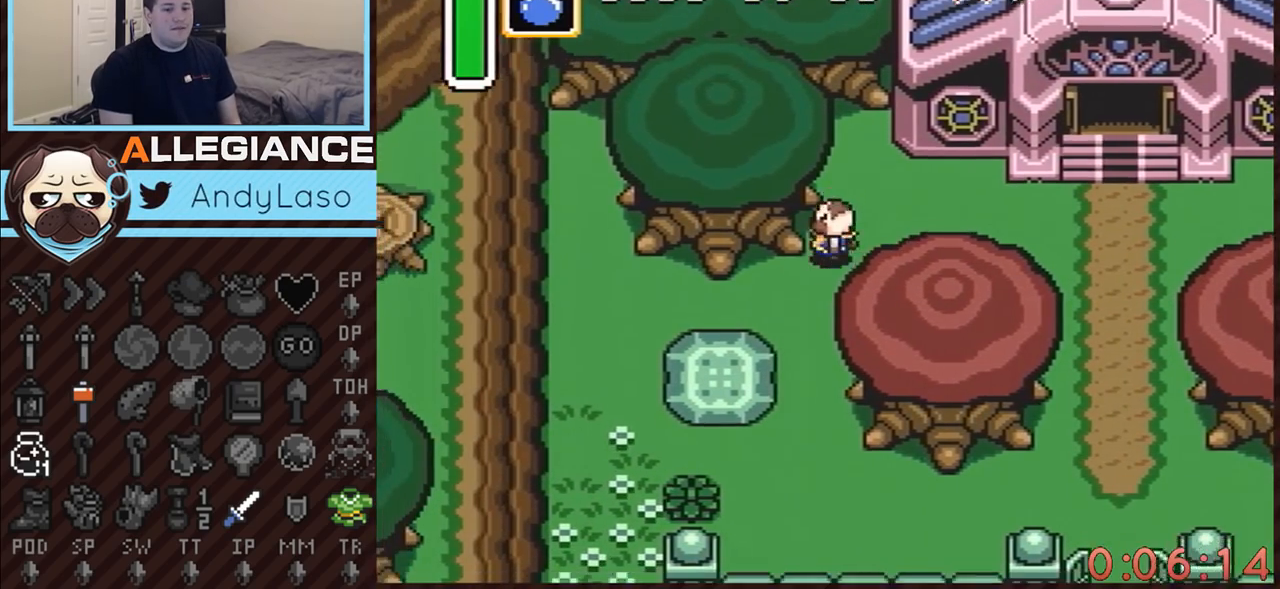
{"buttons": ["DPAD_LEFT"], "events": [[267, "DPAD_DOWN", "up"], [383, "DPAD_DOWN", "down"], [450, "DPAD_DOWN", "up"]]}
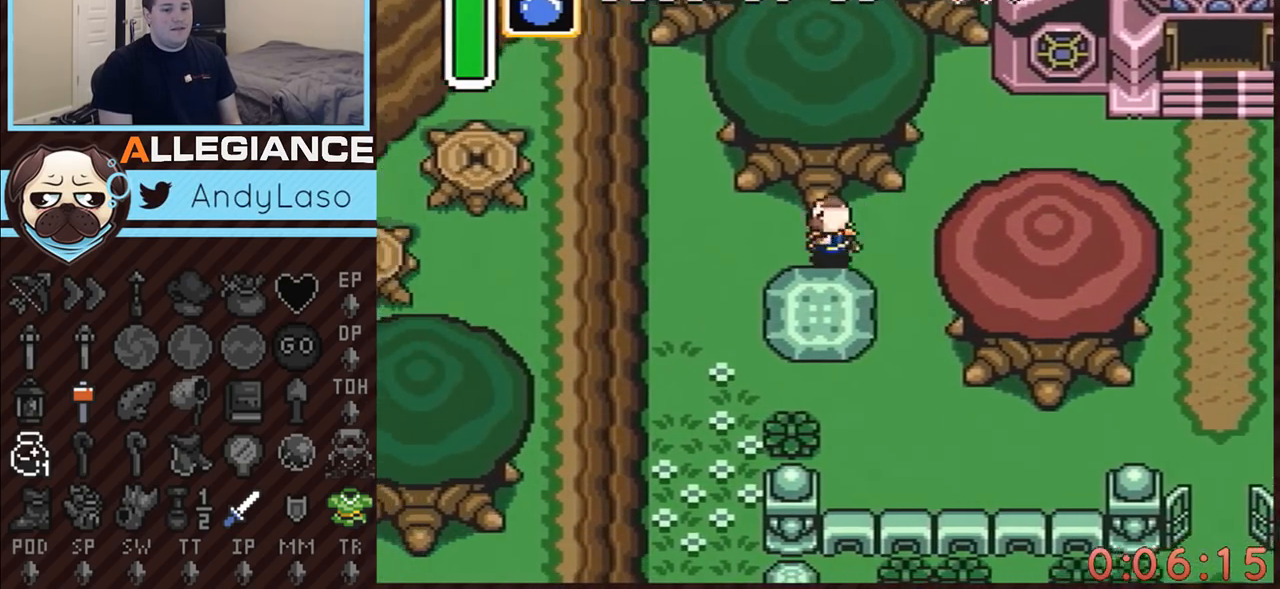
{"buttons": ["DPAD_DOWN", "DPAD_LEFT"], "events": [[50, "DPAD_DOWN", "down"], [100, "DPAD_DOWN", "up"], [133, "DPAD_DOWN", "down"]]}
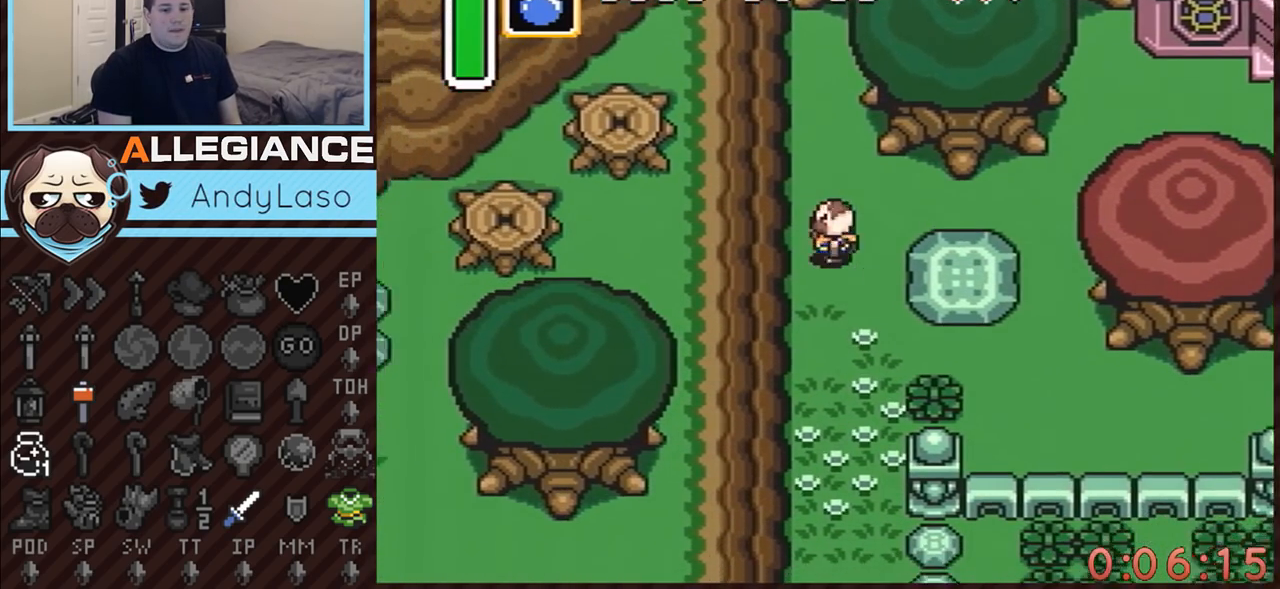
{"buttons": ["DPAD_DOWN", "DPAD_LEFT"], "events": []}
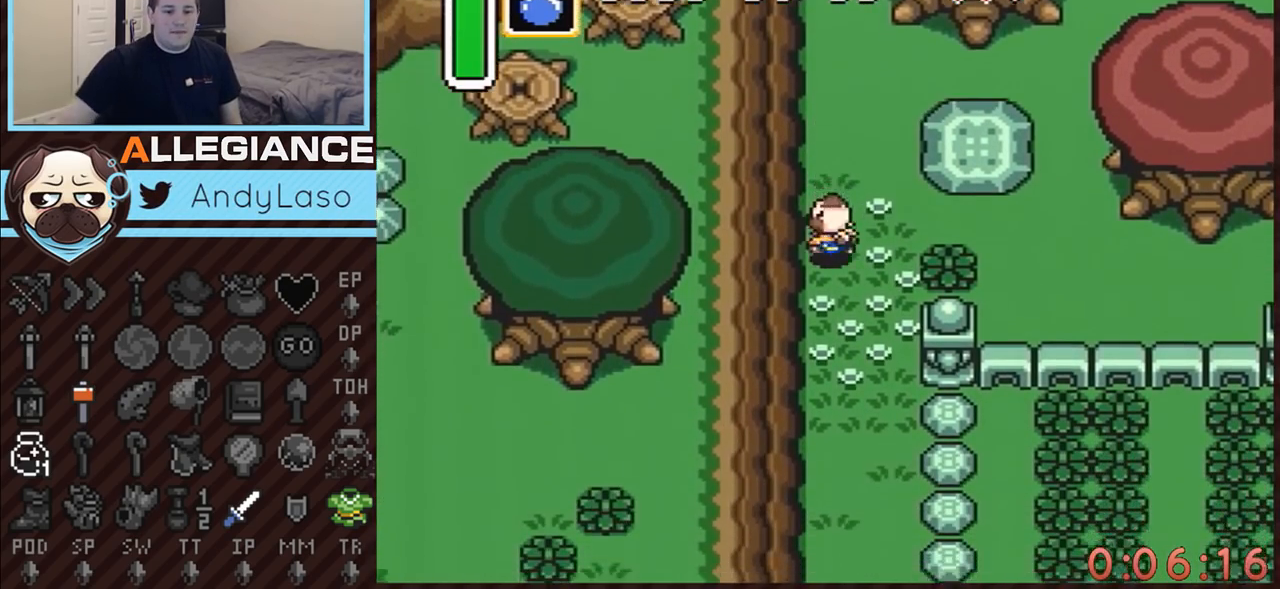
{"buttons": ["DPAD_DOWN", "DPAD_LEFT"], "events": []}